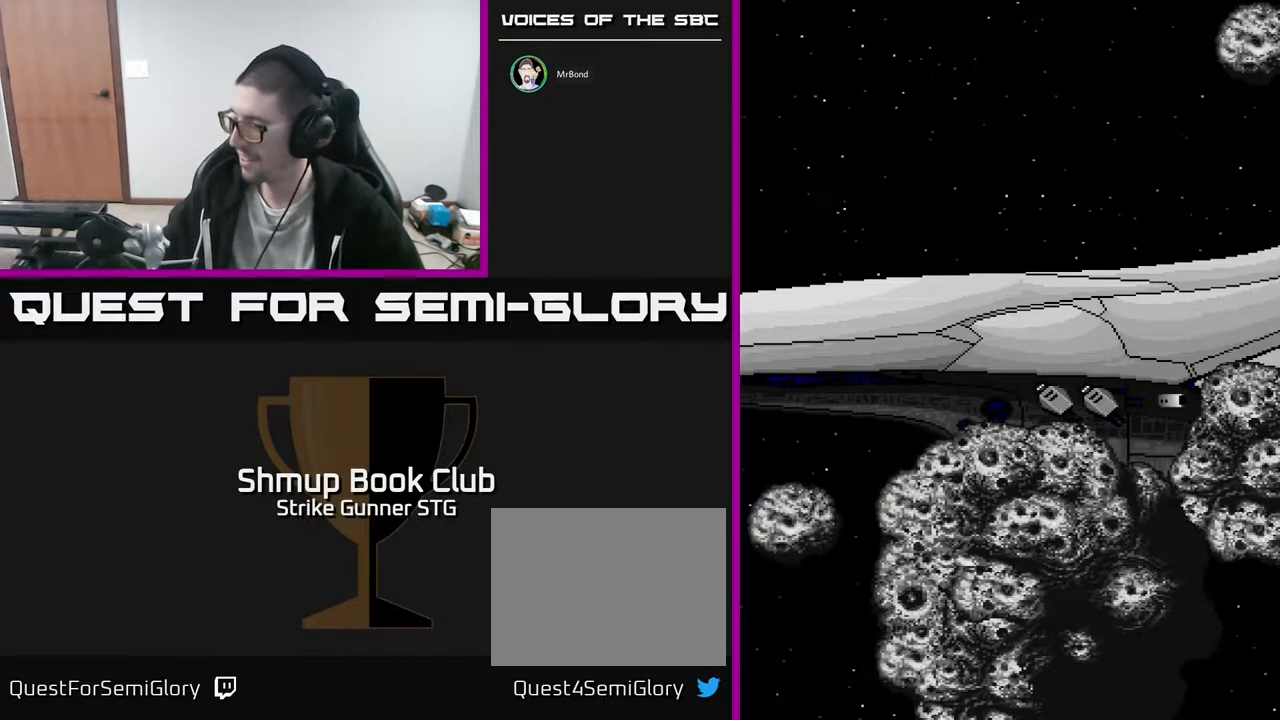
Gameplay with a controller (Xbox layout); each line is a JSON object with the inputs held at the frame after it (dt_ms = milliseconds from this image to that frame). "events" lists button and stick changes between this image and that frame as [ms after this image, input, new state], when the widget could be followed in between. Not read: A SELECT START.
{"dt_ms": 500, "buttons": ["HOME"], "left_stick": "center", "right_stick": "center", "events": []}
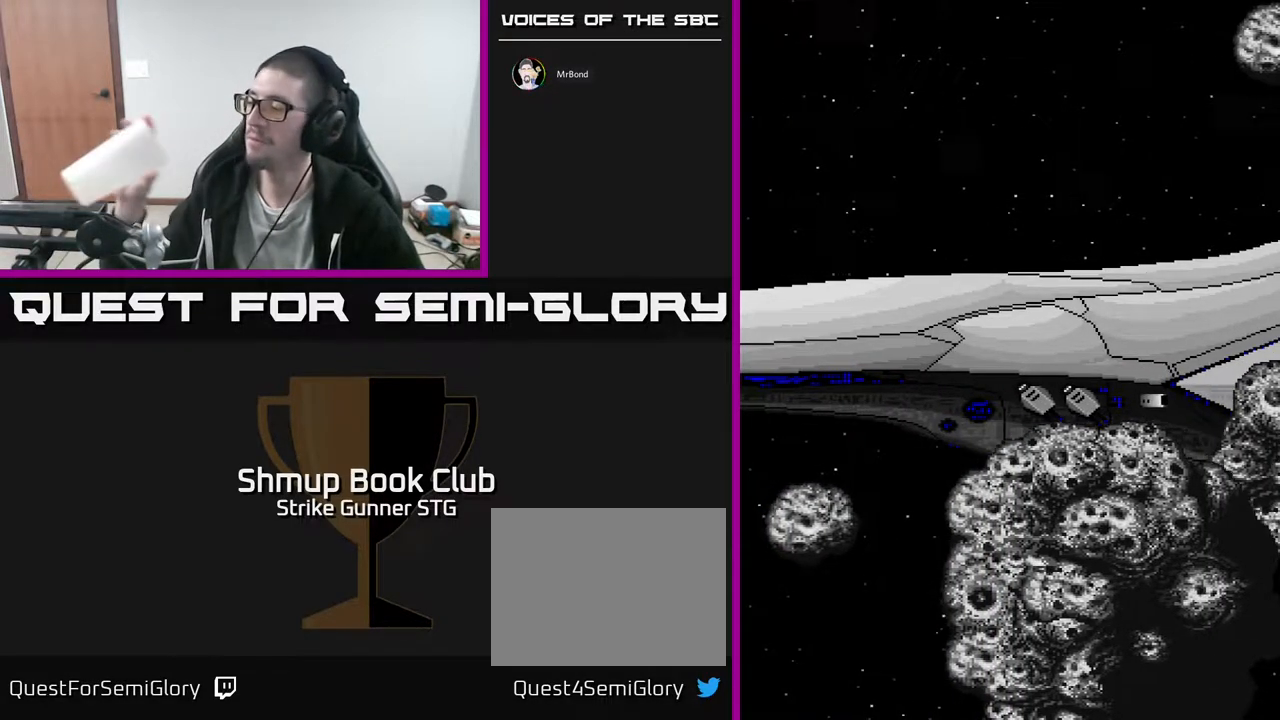
{"dt_ms": 500, "buttons": ["HOME"], "left_stick": "center", "right_stick": "center", "events": []}
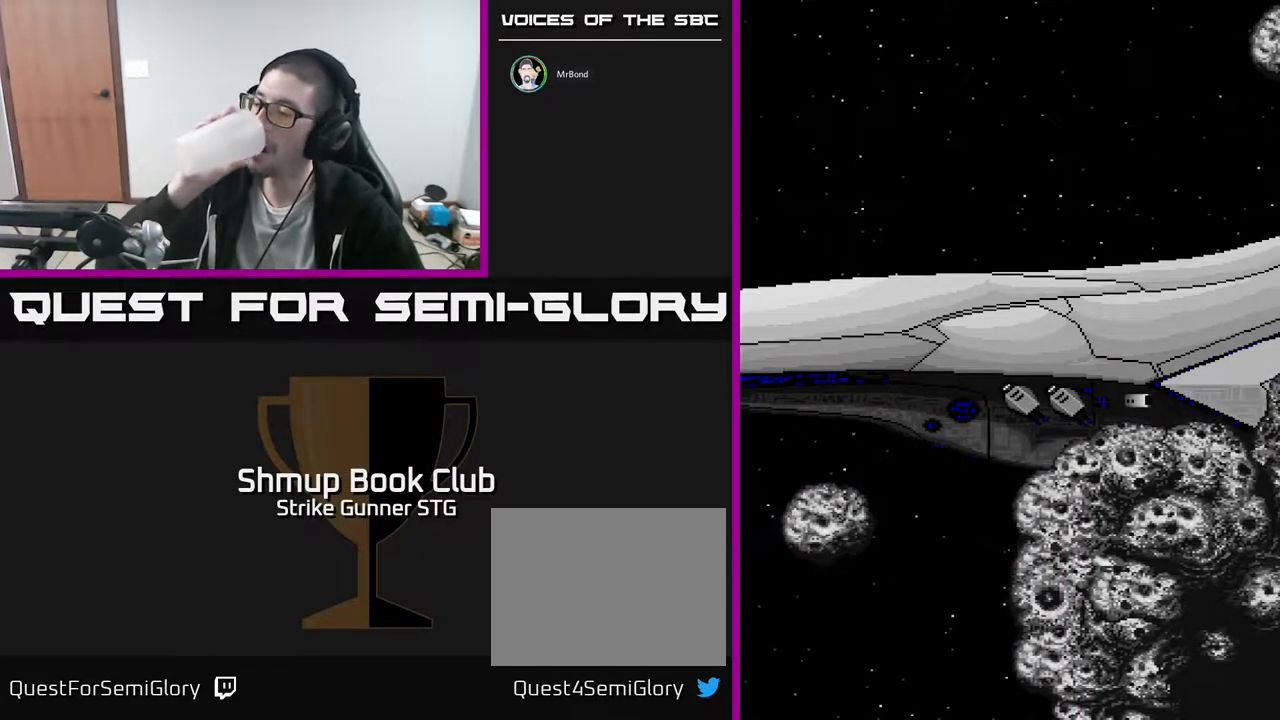
{"dt_ms": 500, "buttons": ["HOME"], "left_stick": "center", "right_stick": "center", "events": []}
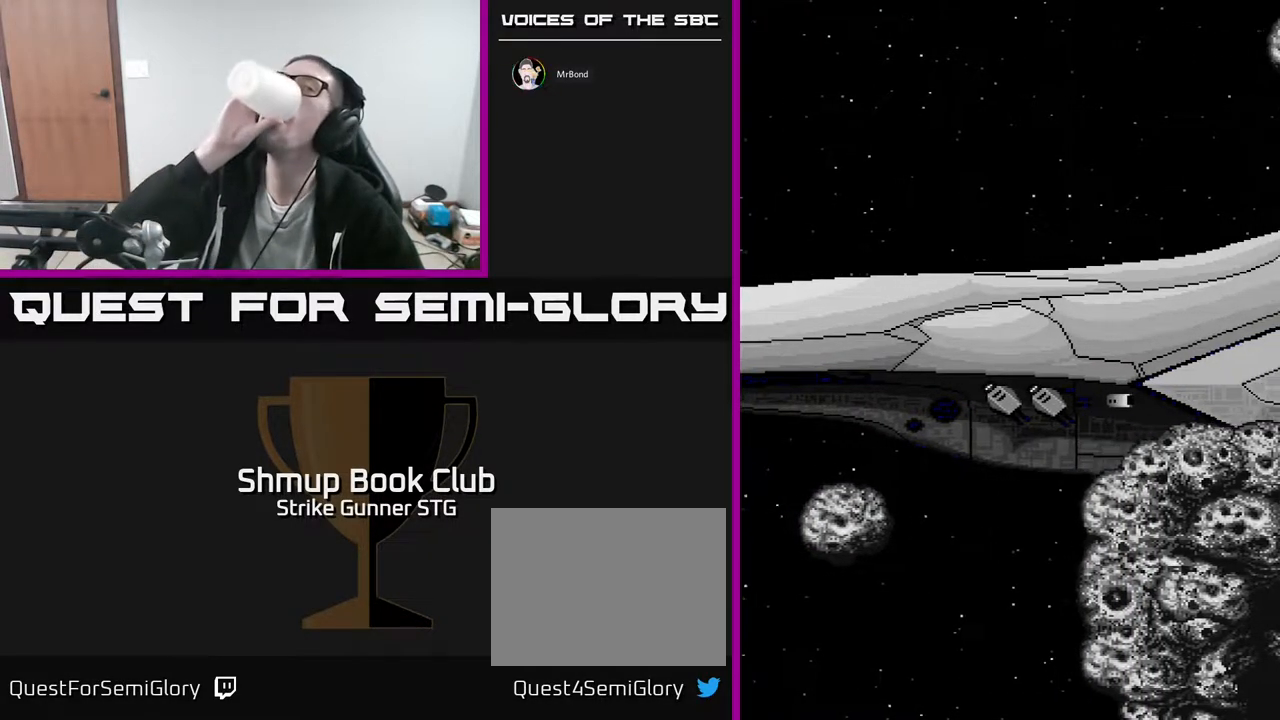
{"dt_ms": 1000, "buttons": ["HOME"], "left_stick": "center", "right_stick": "center"}
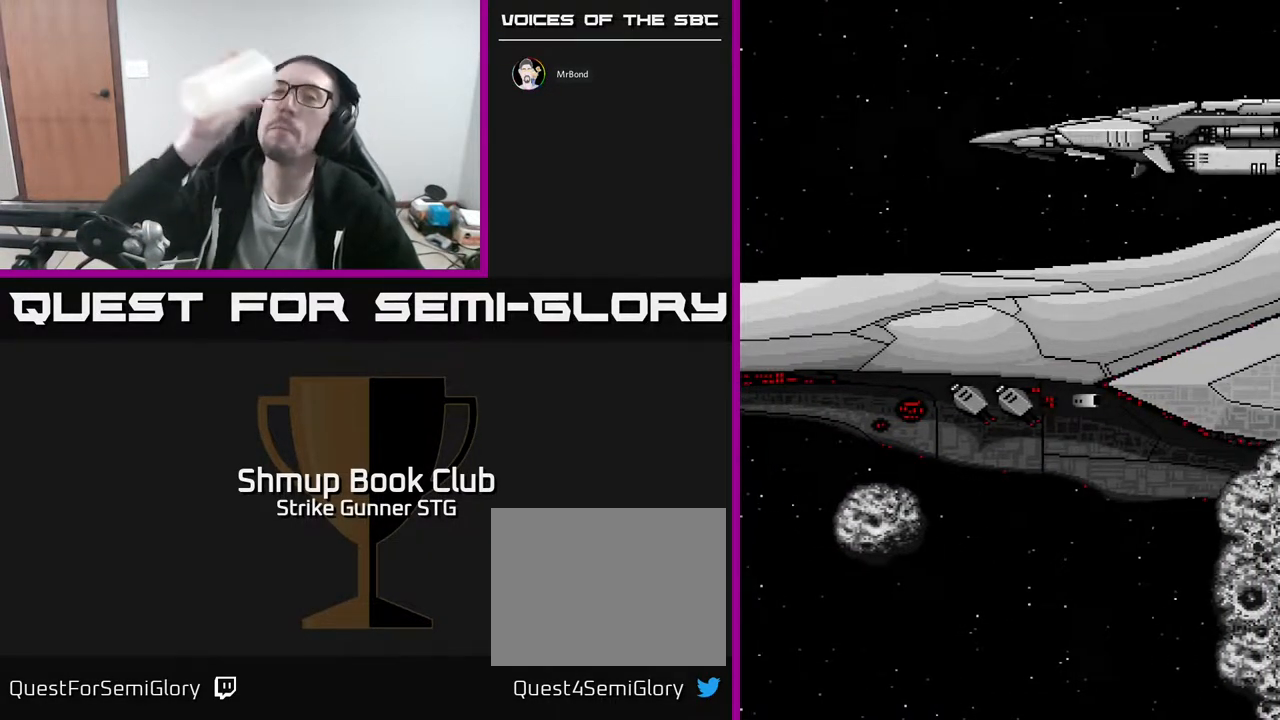
{"dt_ms": 500, "buttons": ["HOME"], "left_stick": "center", "right_stick": "center", "events": []}
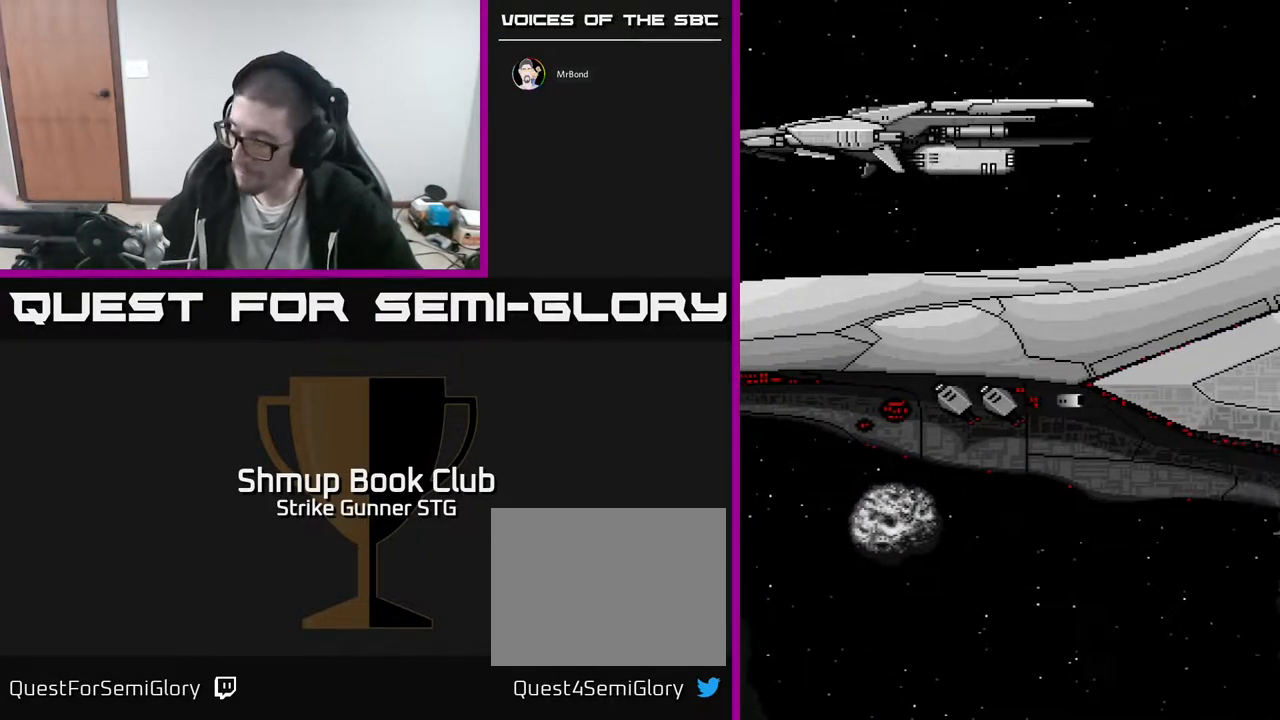
{"dt_ms": 500, "buttons": ["HOME"], "left_stick": "center", "right_stick": "center", "events": []}
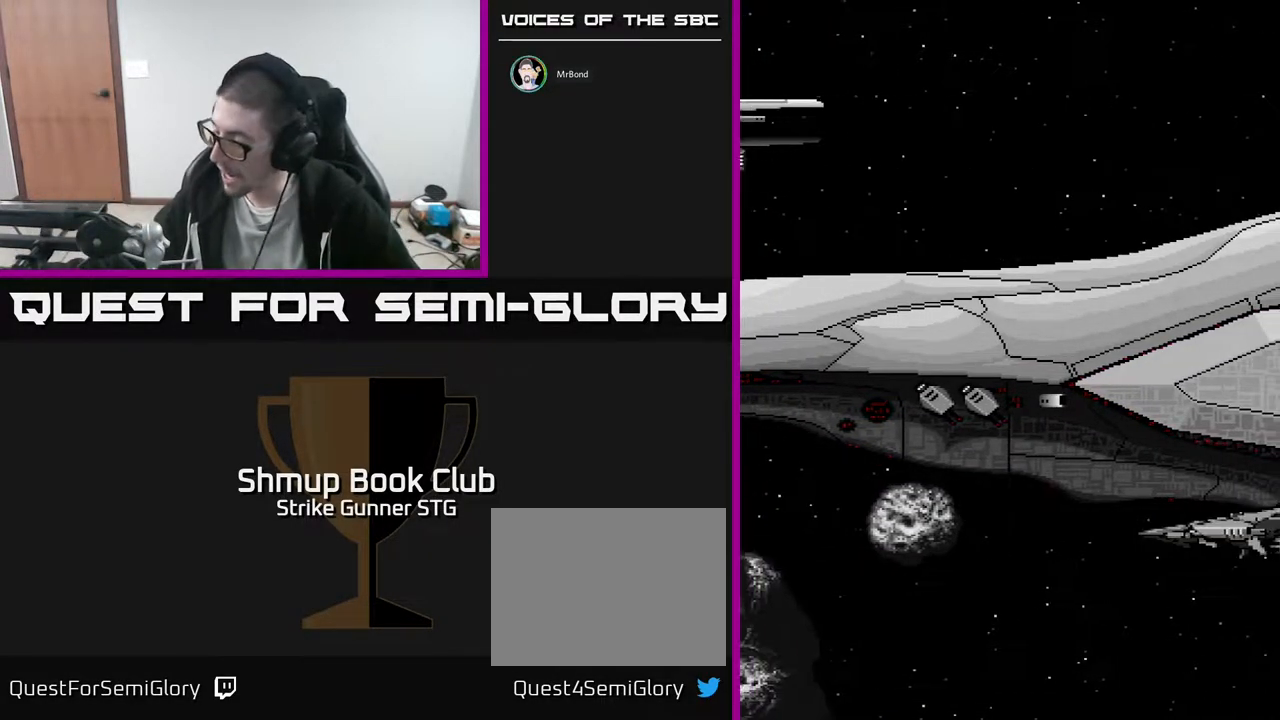
{"dt_ms": 500, "buttons": ["HOME"], "left_stick": "center", "right_stick": "center", "events": []}
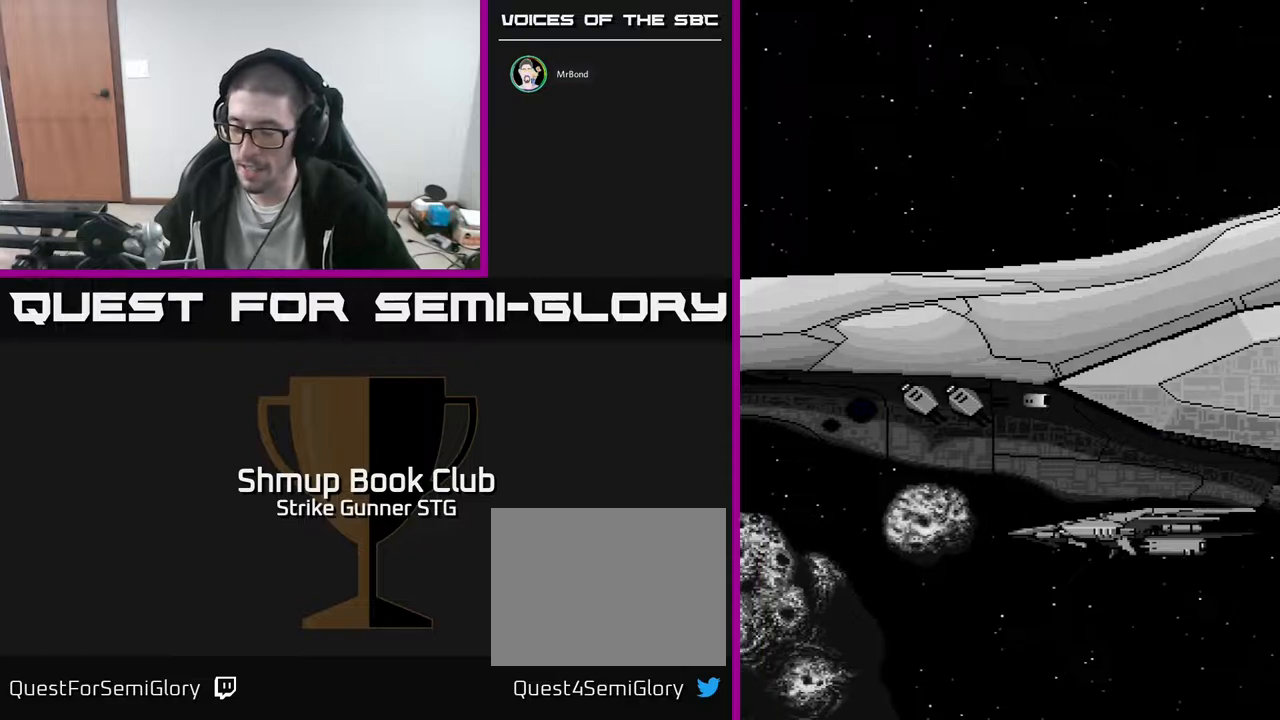
{"dt_ms": 500, "buttons": ["HOME"], "left_stick": "center", "right_stick": "center", "events": []}
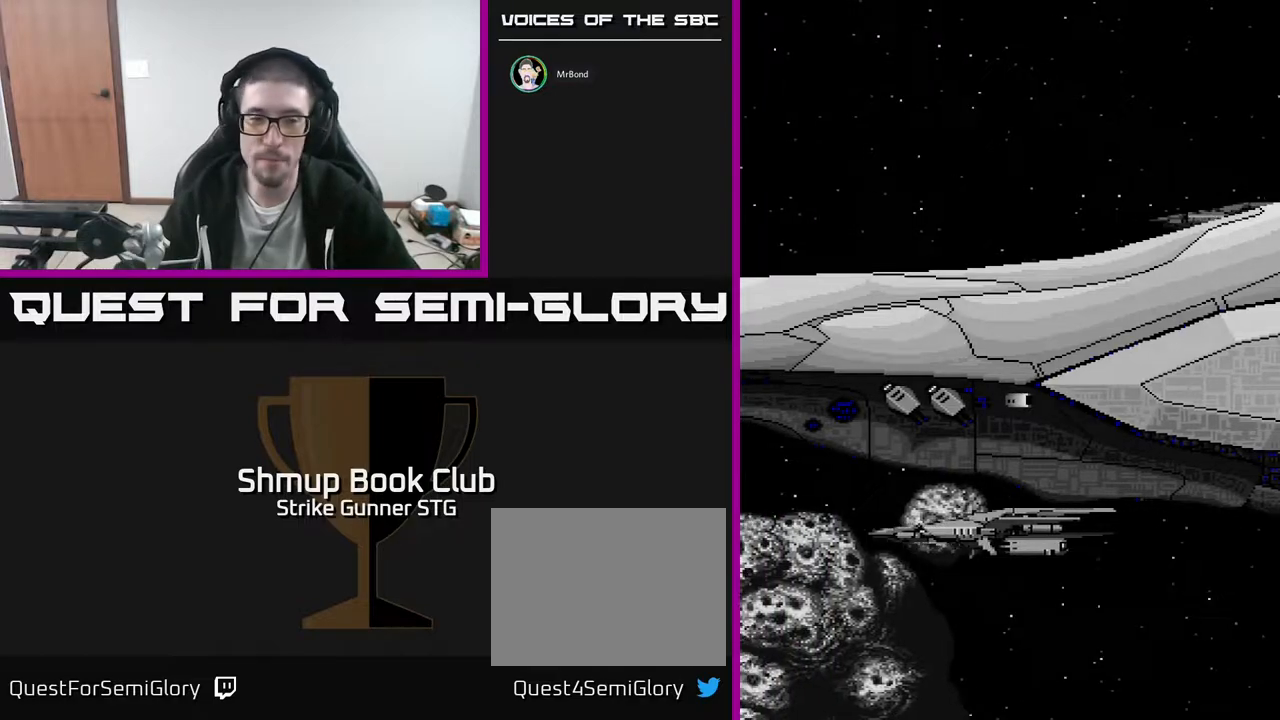
{"dt_ms": 500, "buttons": ["HOME"], "left_stick": "center", "right_stick": "center", "events": []}
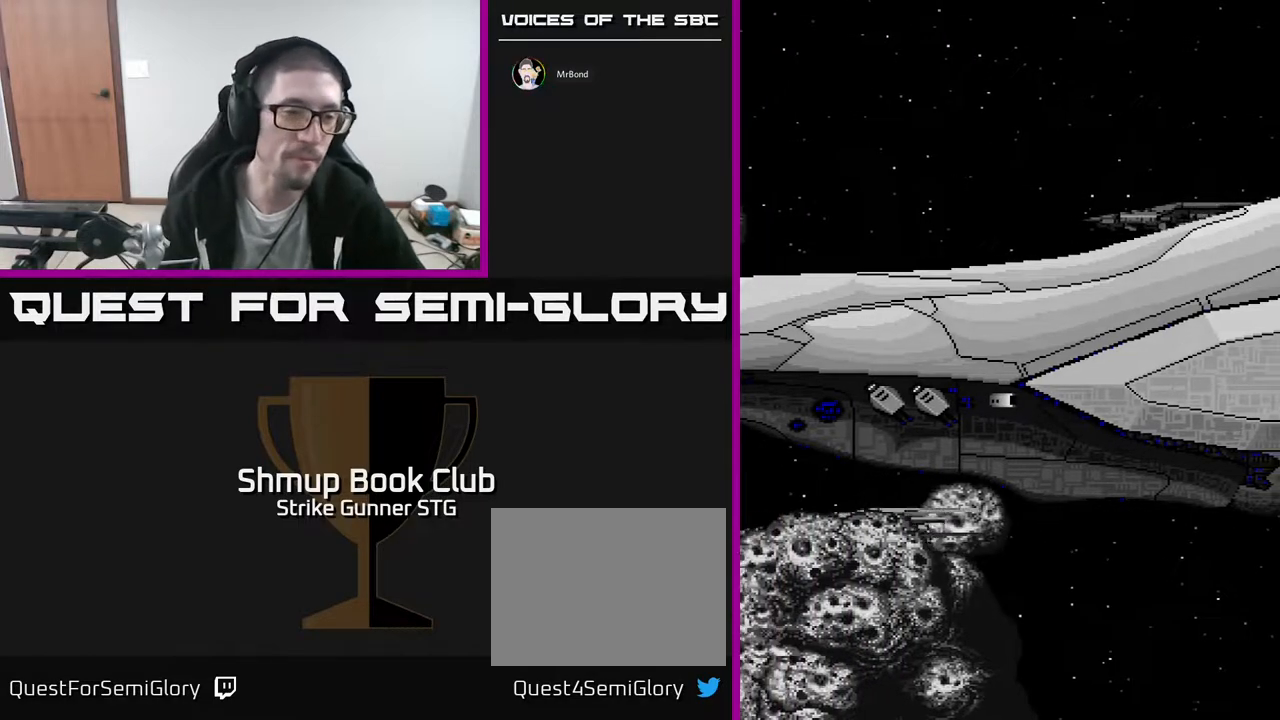
{"dt_ms": 500, "buttons": ["HOME"], "left_stick": "center", "right_stick": "center", "events": []}
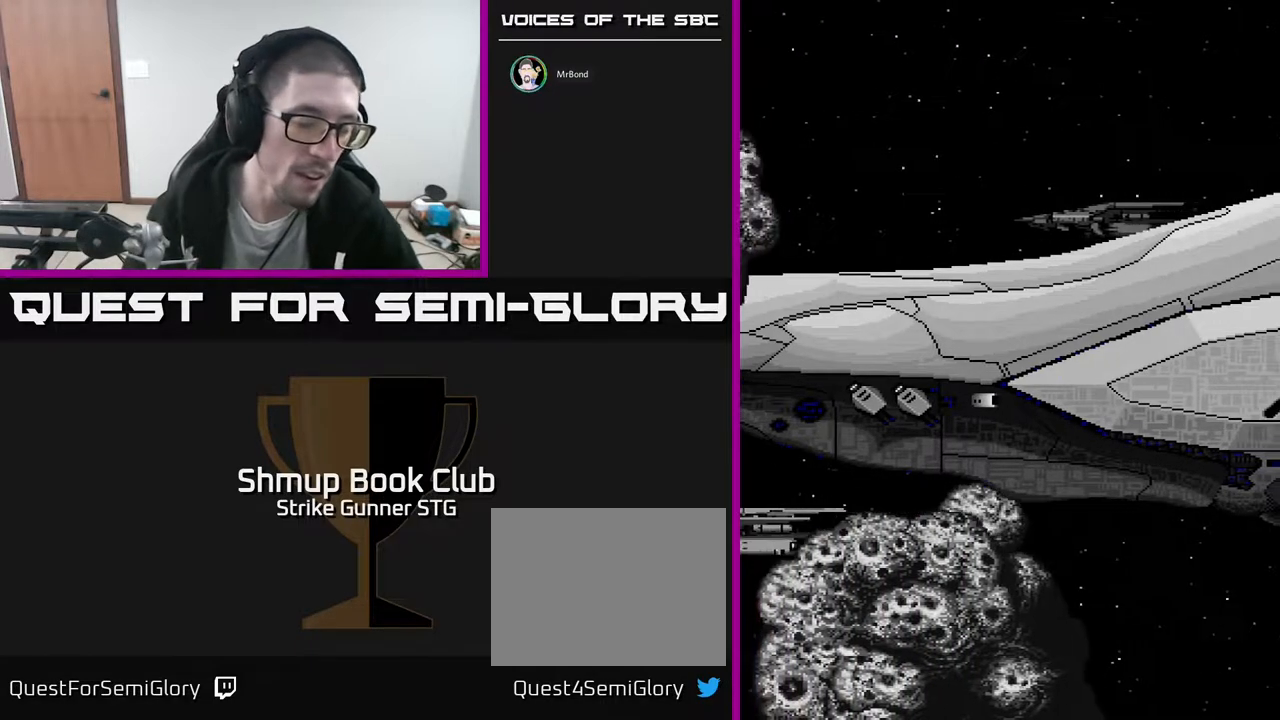
{"dt_ms": 500, "buttons": ["HOME"], "left_stick": "center", "right_stick": "center", "events": []}
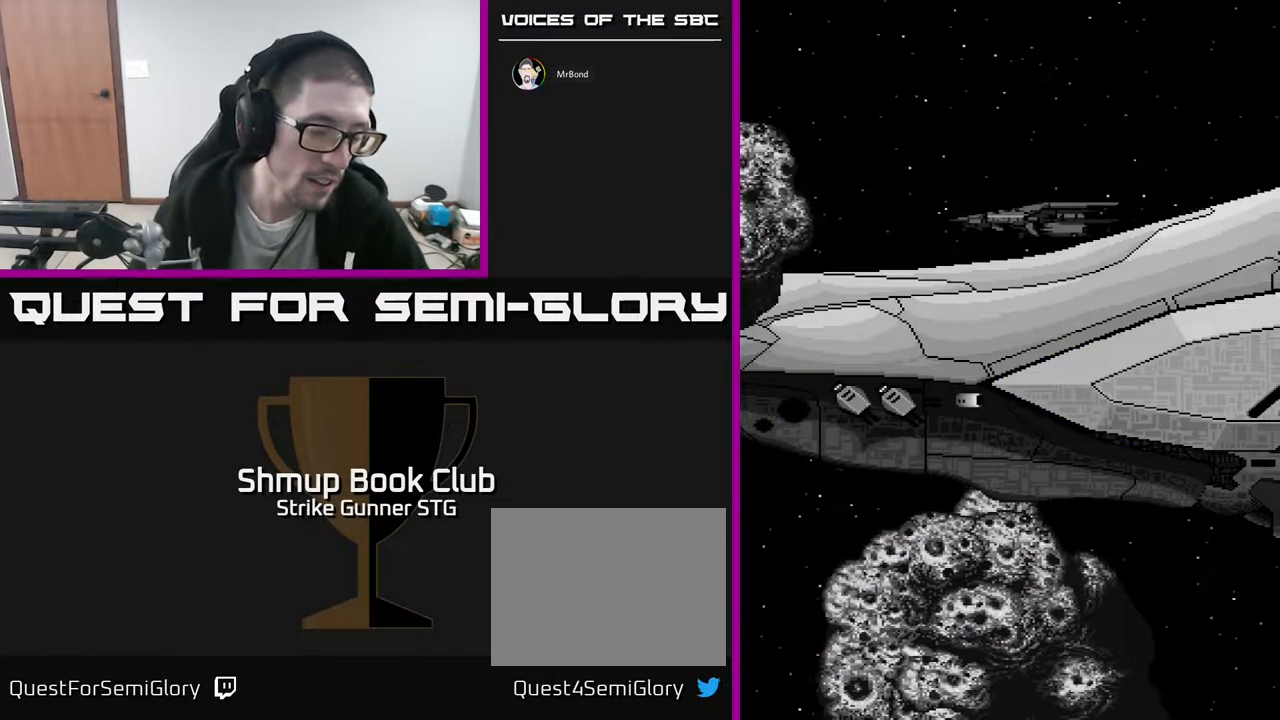
{"dt_ms": 500, "buttons": ["HOME"], "left_stick": "center", "right_stick": "center", "events": []}
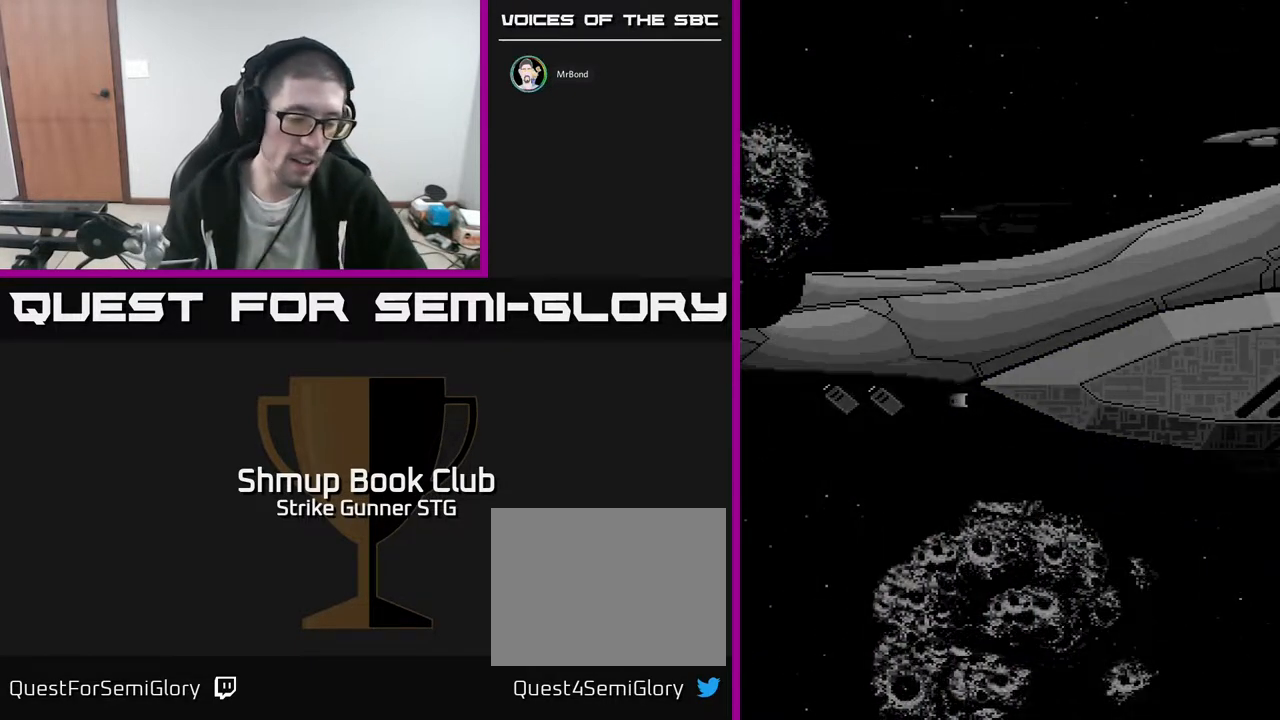
{"dt_ms": 500, "buttons": ["HOME"], "left_stick": "center", "right_stick": "center", "events": []}
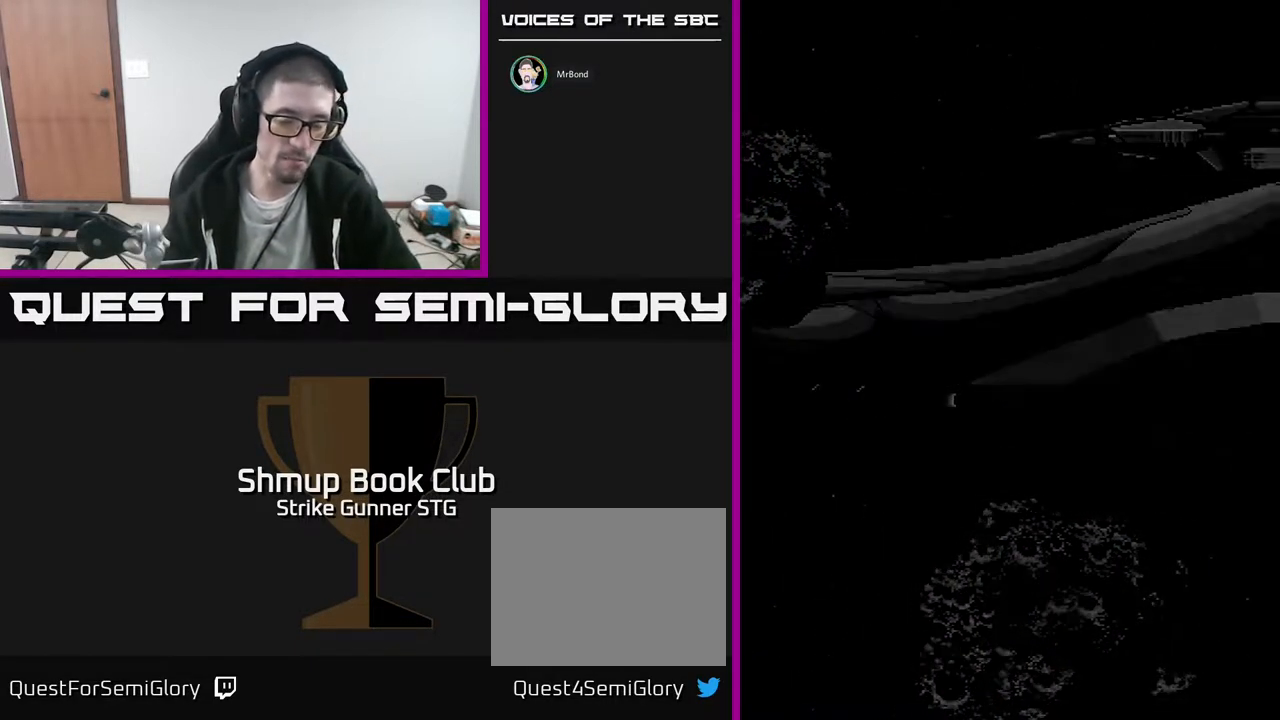
{"dt_ms": 500, "buttons": ["HOME"], "left_stick": "center", "right_stick": "center", "events": []}
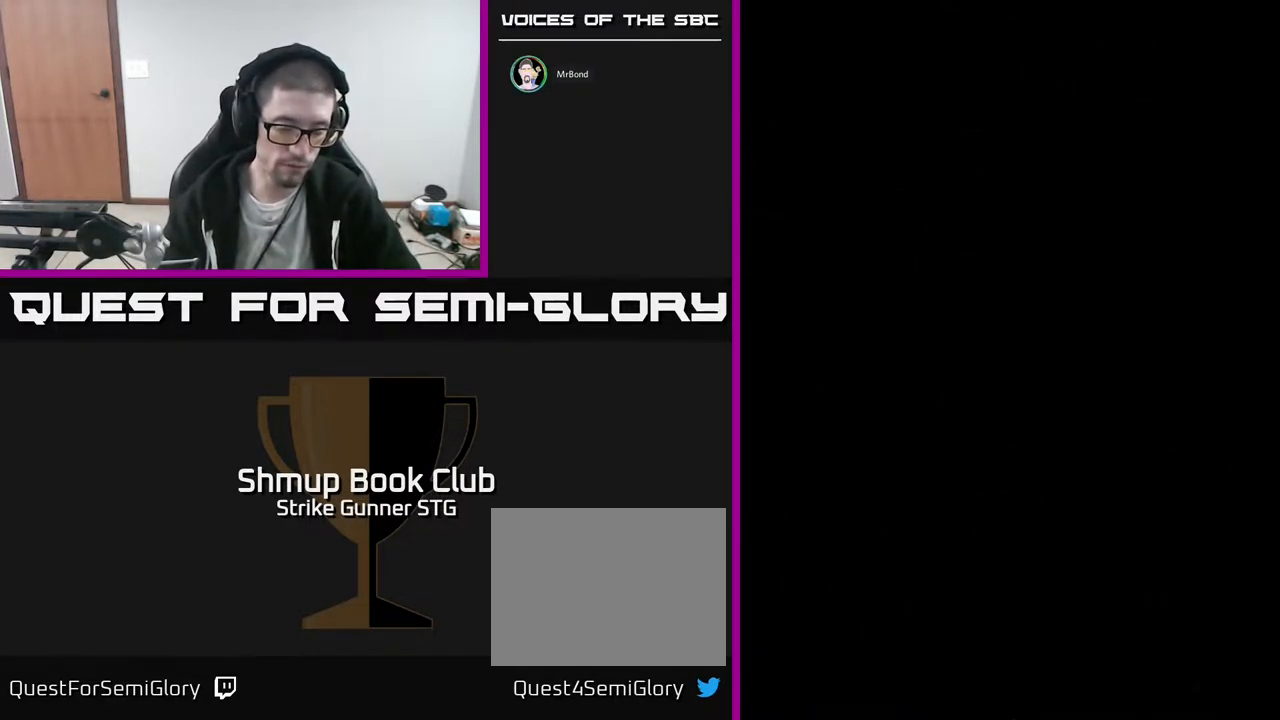
{"dt_ms": 500, "buttons": ["HOME"], "left_stick": "center", "right_stick": "center", "events": []}
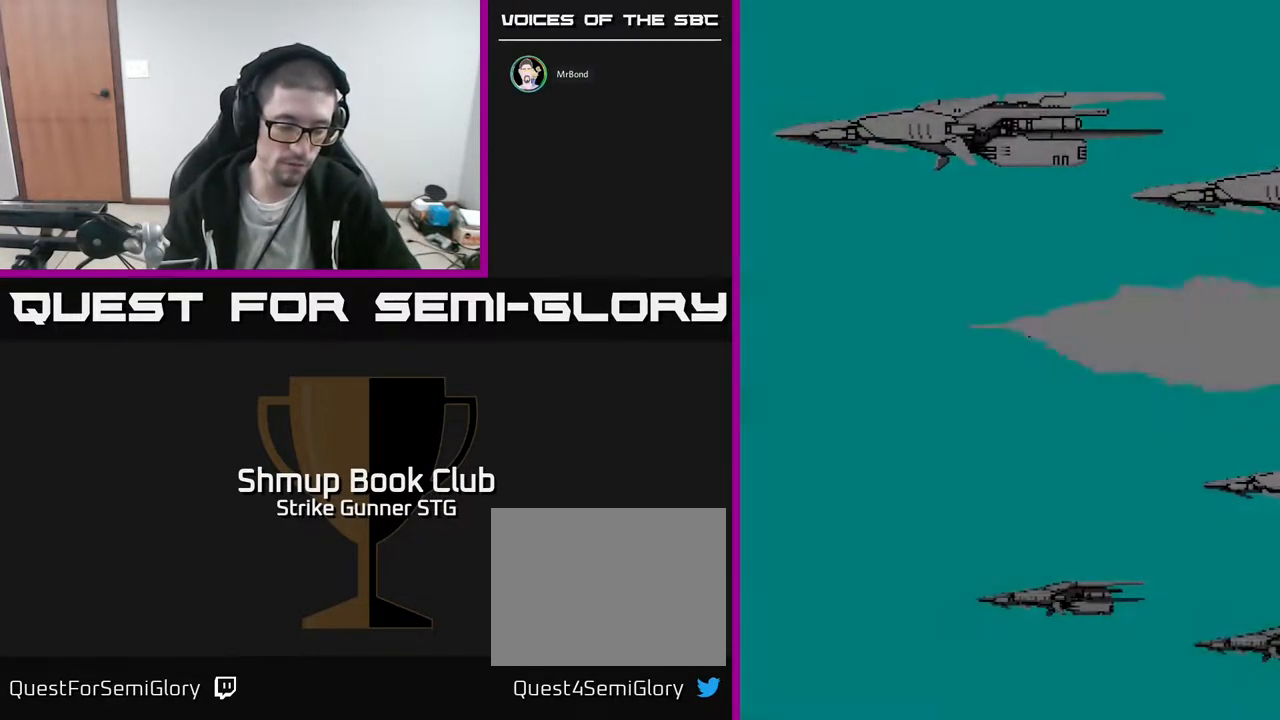
{"dt_ms": 500, "buttons": ["HOME"], "left_stick": "center", "right_stick": "center", "events": []}
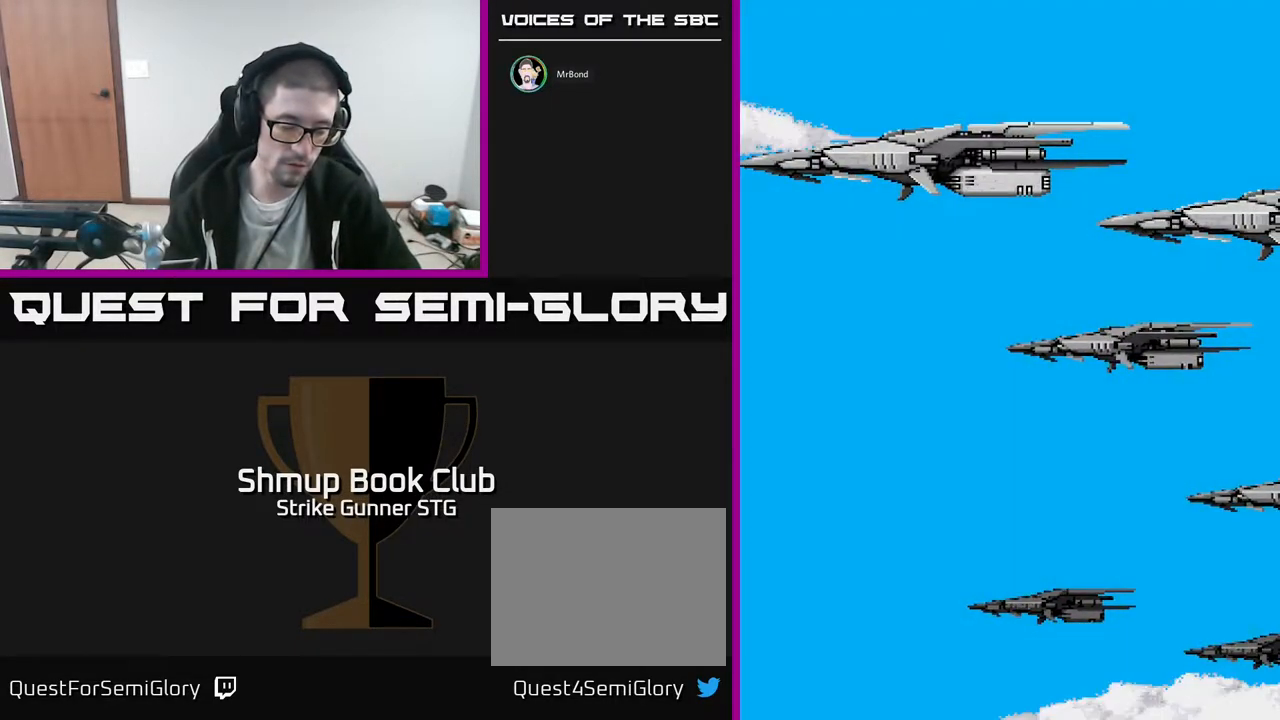
{"dt_ms": 500, "buttons": ["HOME"], "left_stick": "center", "right_stick": "center", "events": []}
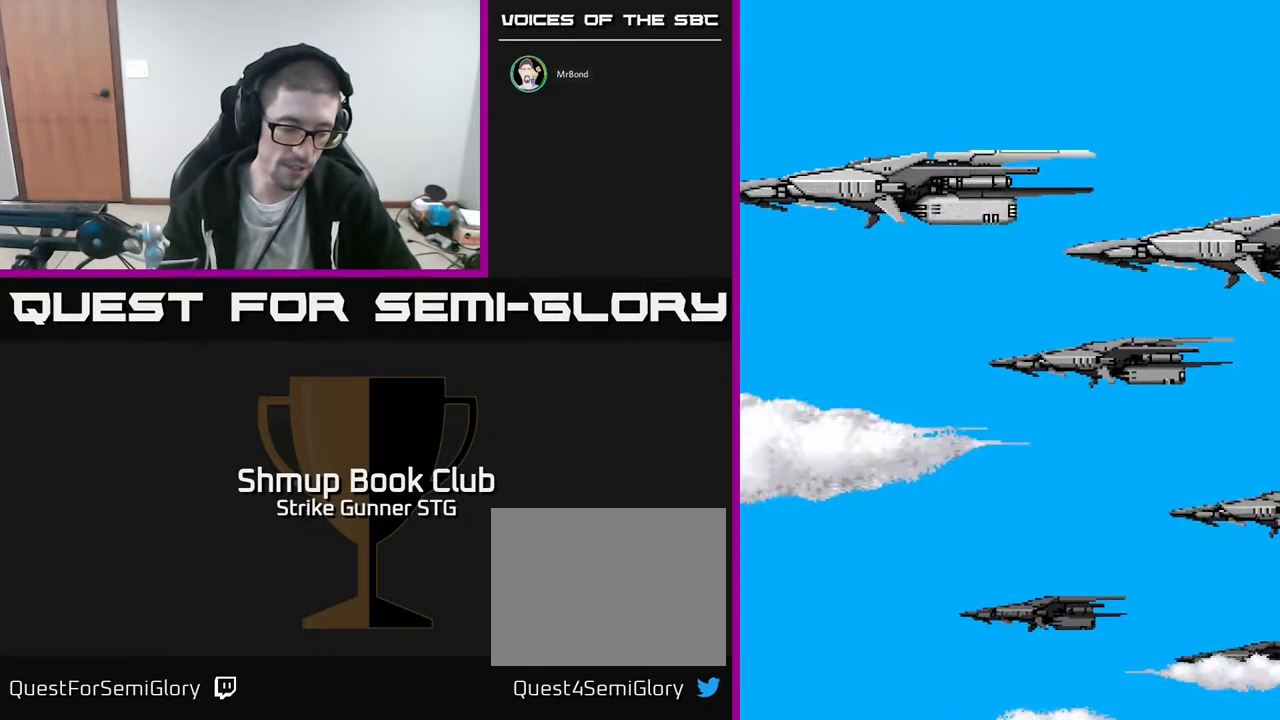
{"dt_ms": 500, "buttons": ["HOME"], "left_stick": "center", "right_stick": "center", "events": []}
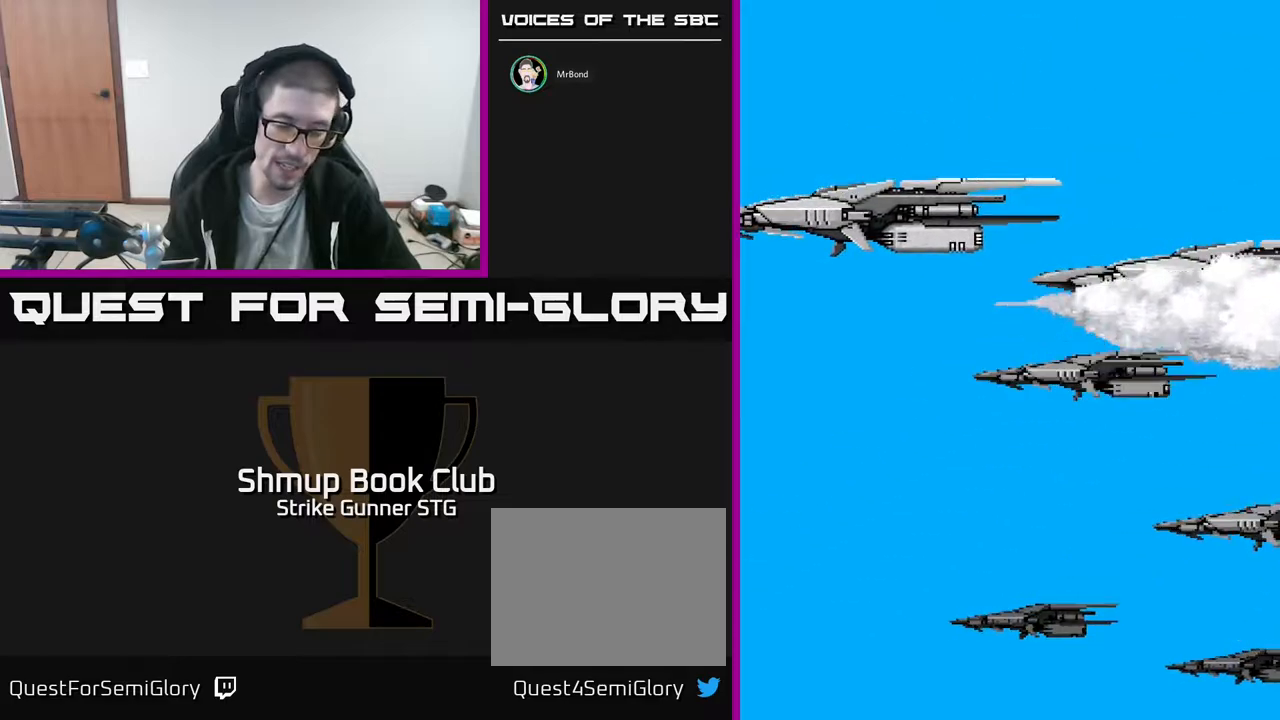
{"dt_ms": 500, "buttons": ["HOME"], "left_stick": "center", "right_stick": "center", "events": []}
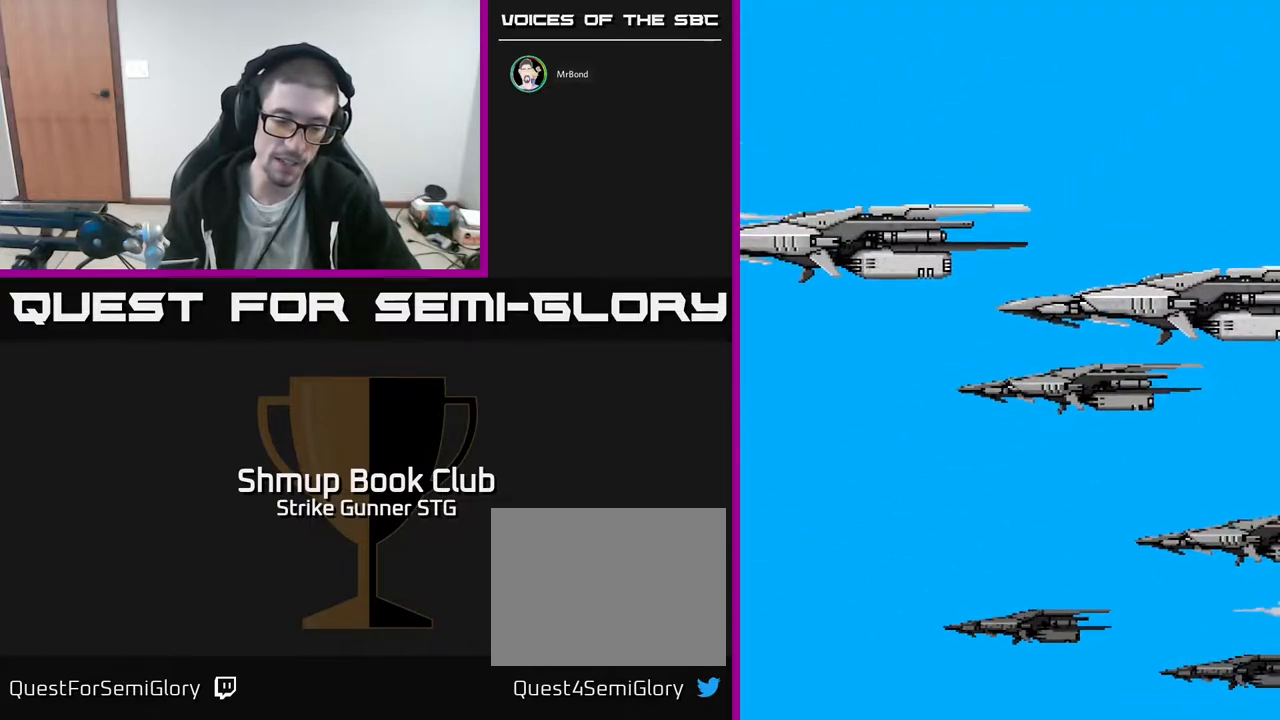
{"dt_ms": 500, "buttons": ["HOME"], "left_stick": "center", "right_stick": "center", "events": []}
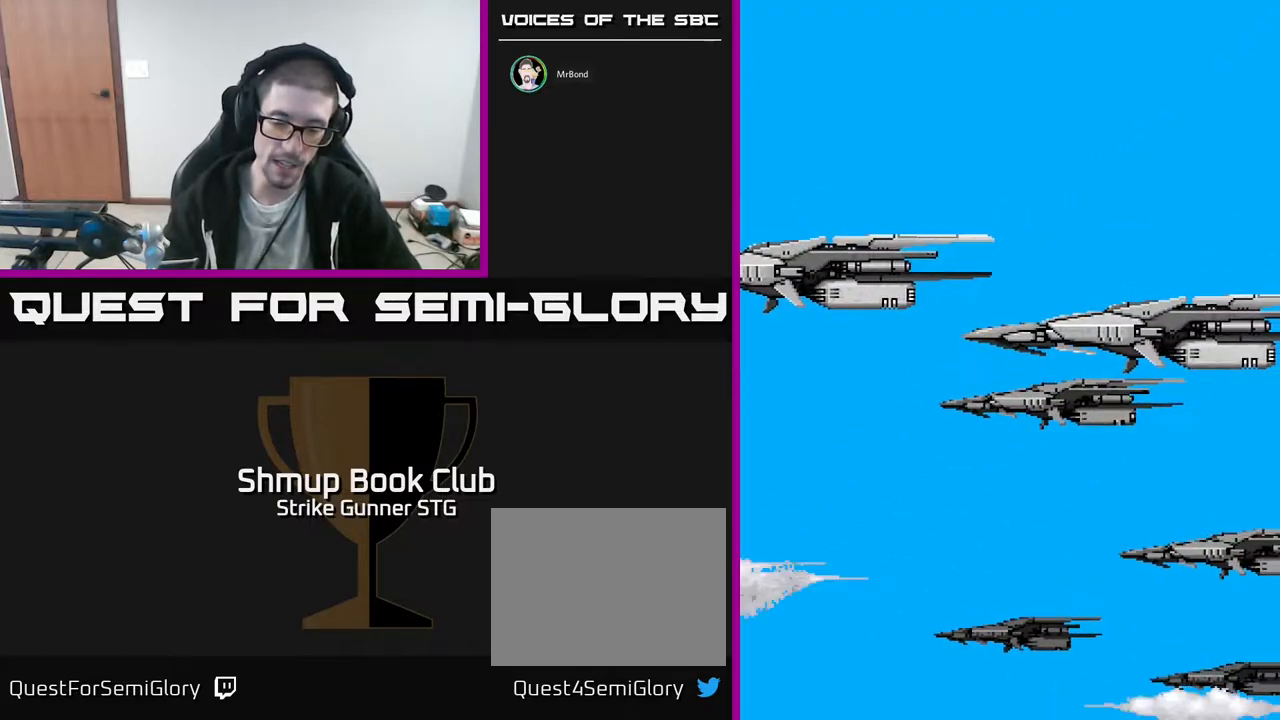
{"dt_ms": 500, "buttons": ["HOME"], "left_stick": "center", "right_stick": "center", "events": []}
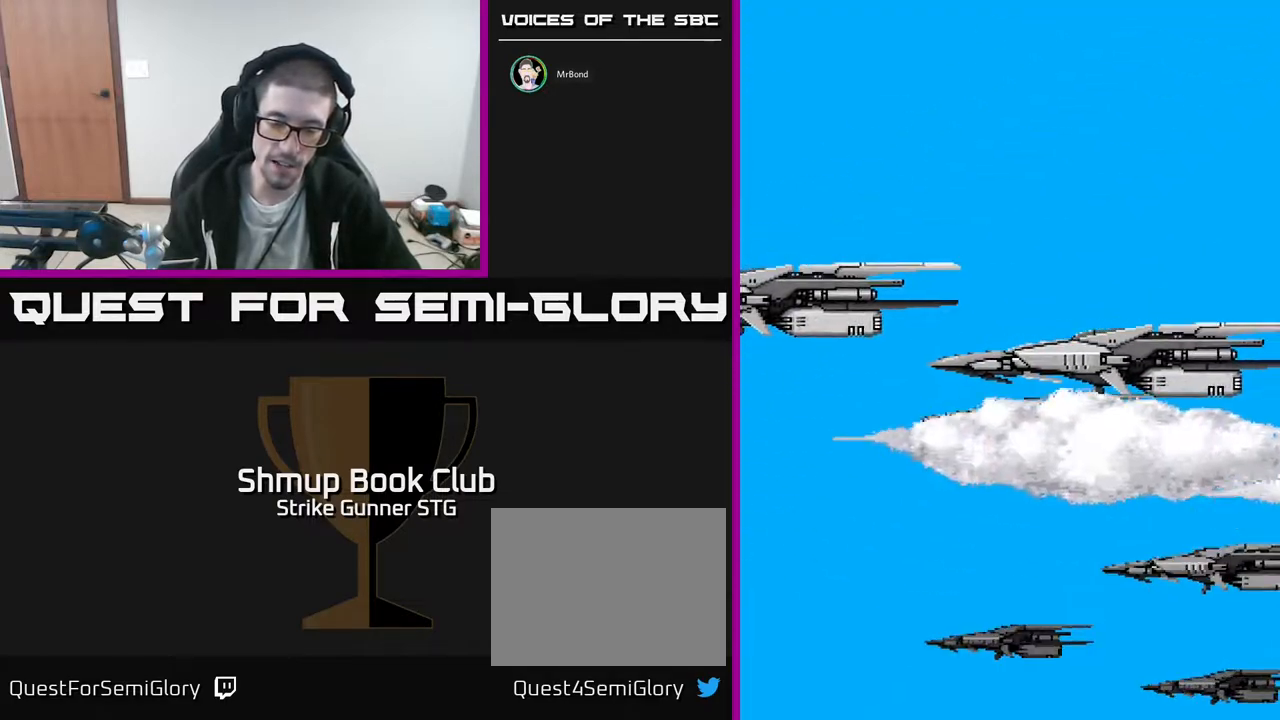
{"dt_ms": 500, "buttons": ["HOME"], "left_stick": "center", "right_stick": "center", "events": []}
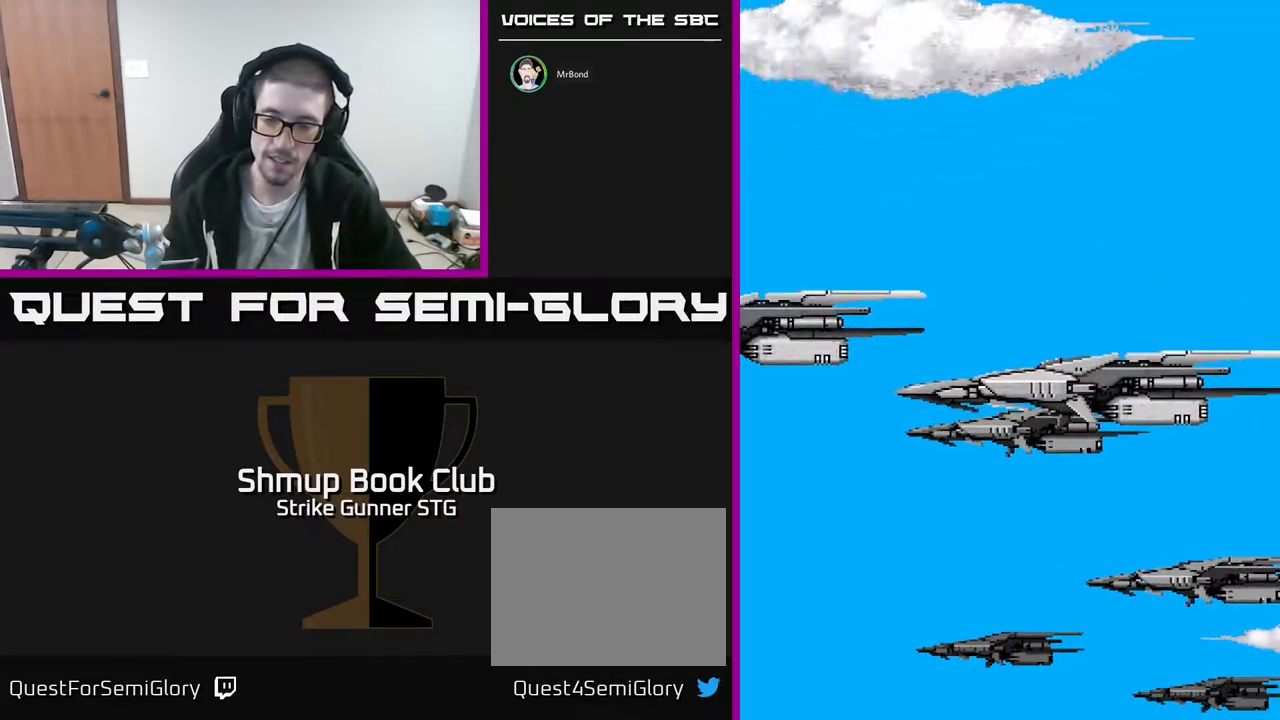
{"dt_ms": 500, "buttons": ["HOME"], "left_stick": "center", "right_stick": "center", "events": []}
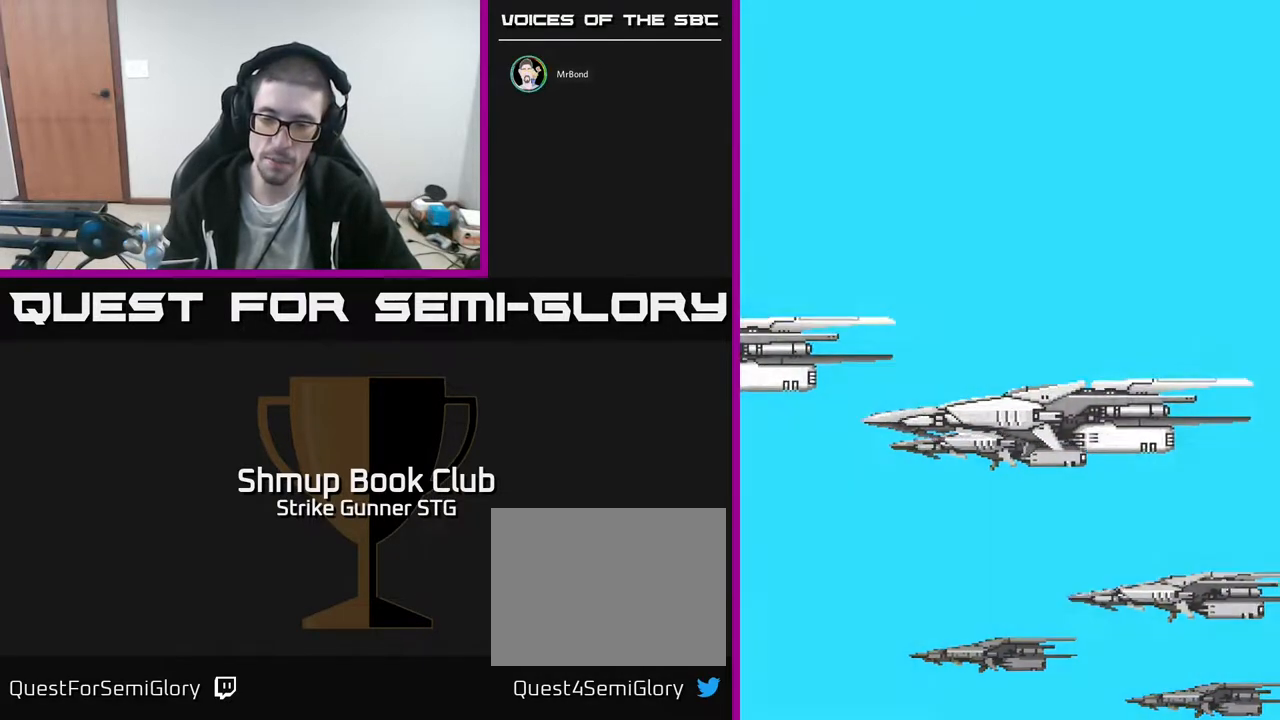
{"dt_ms": 500, "buttons": ["HOME"], "left_stick": "center", "right_stick": "center", "events": []}
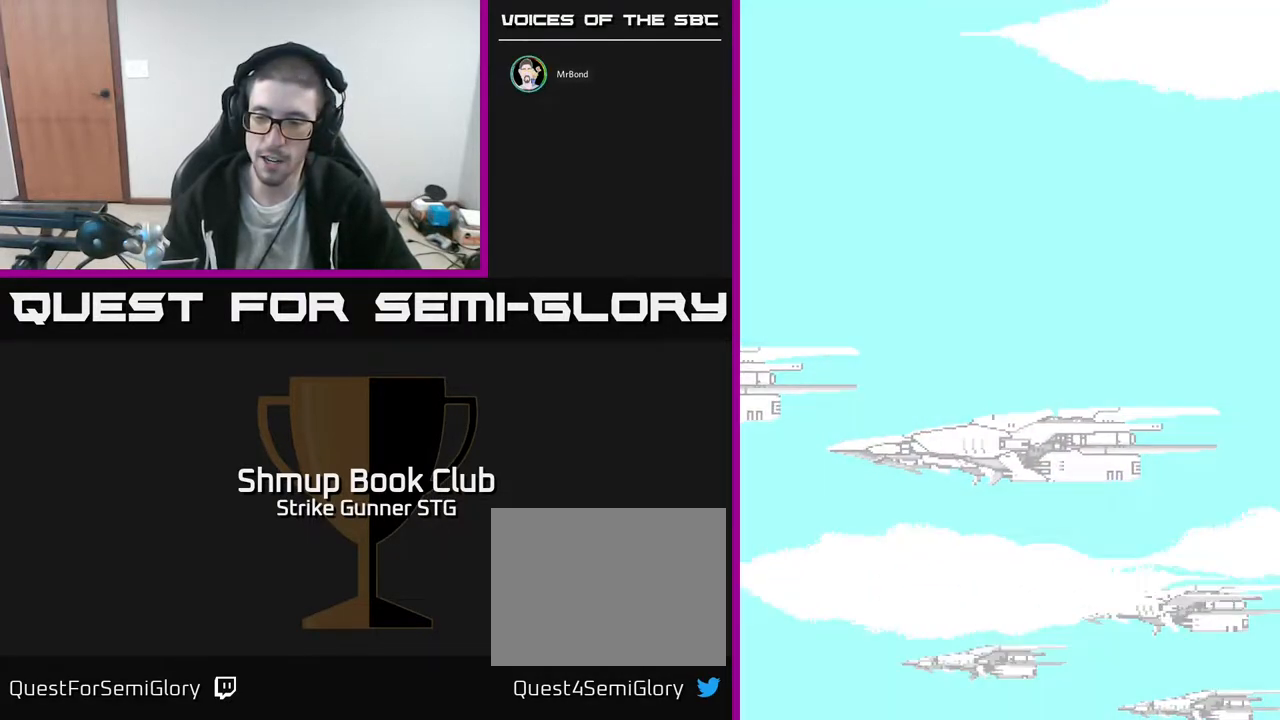
{"dt_ms": 500, "buttons": ["HOME"], "left_stick": "center", "right_stick": "center", "events": []}
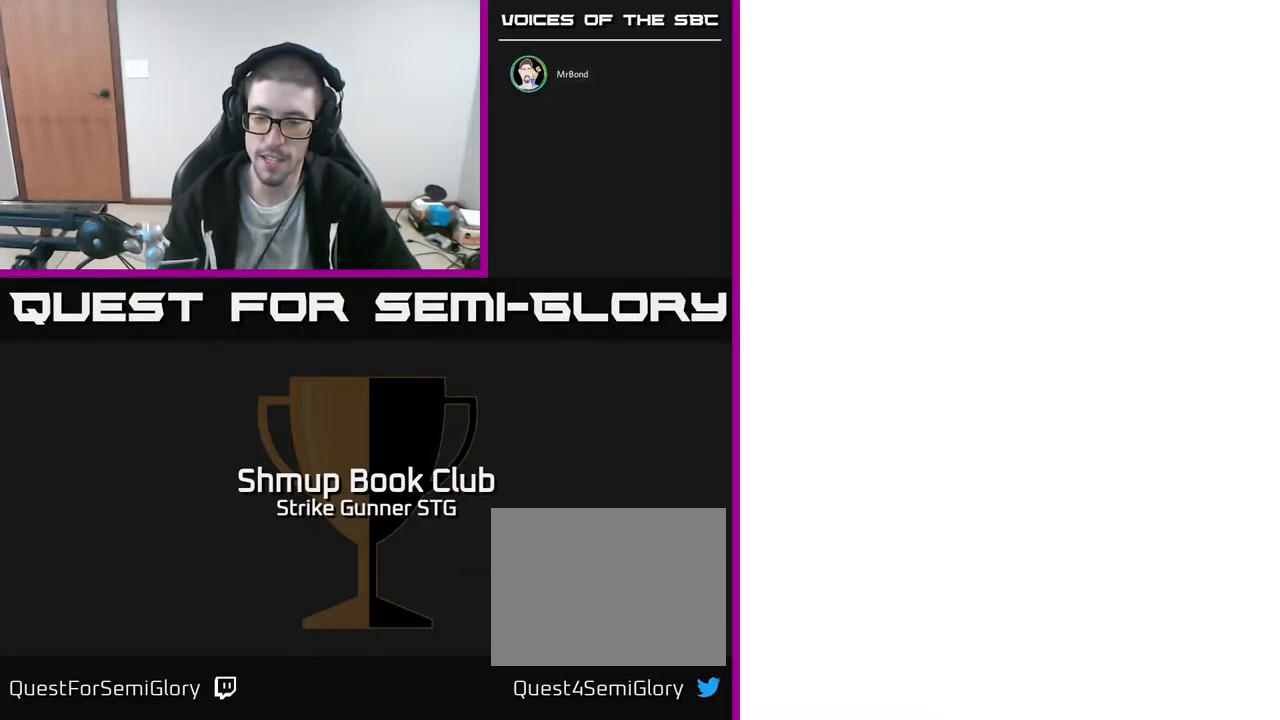
{"dt_ms": 500, "buttons": ["HOME"], "left_stick": "center", "right_stick": "center", "events": []}
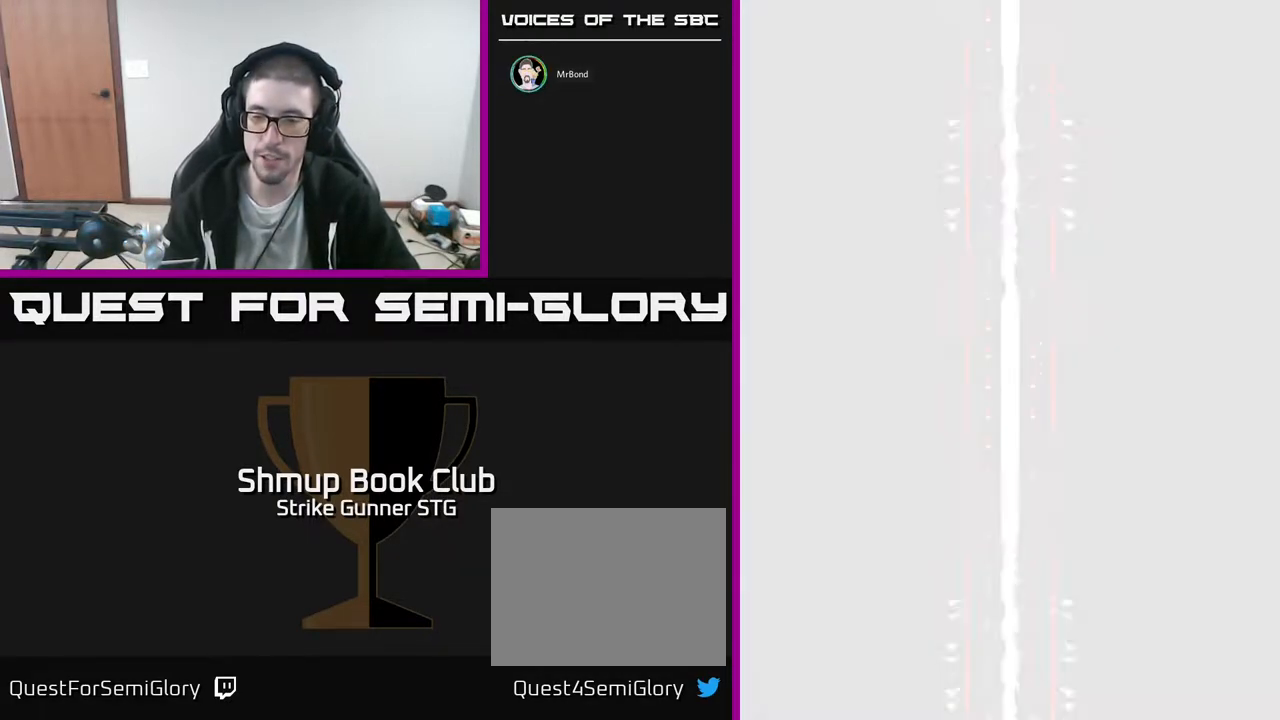
{"dt_ms": 500, "buttons": ["HOME"], "left_stick": "center", "right_stick": "center", "events": []}